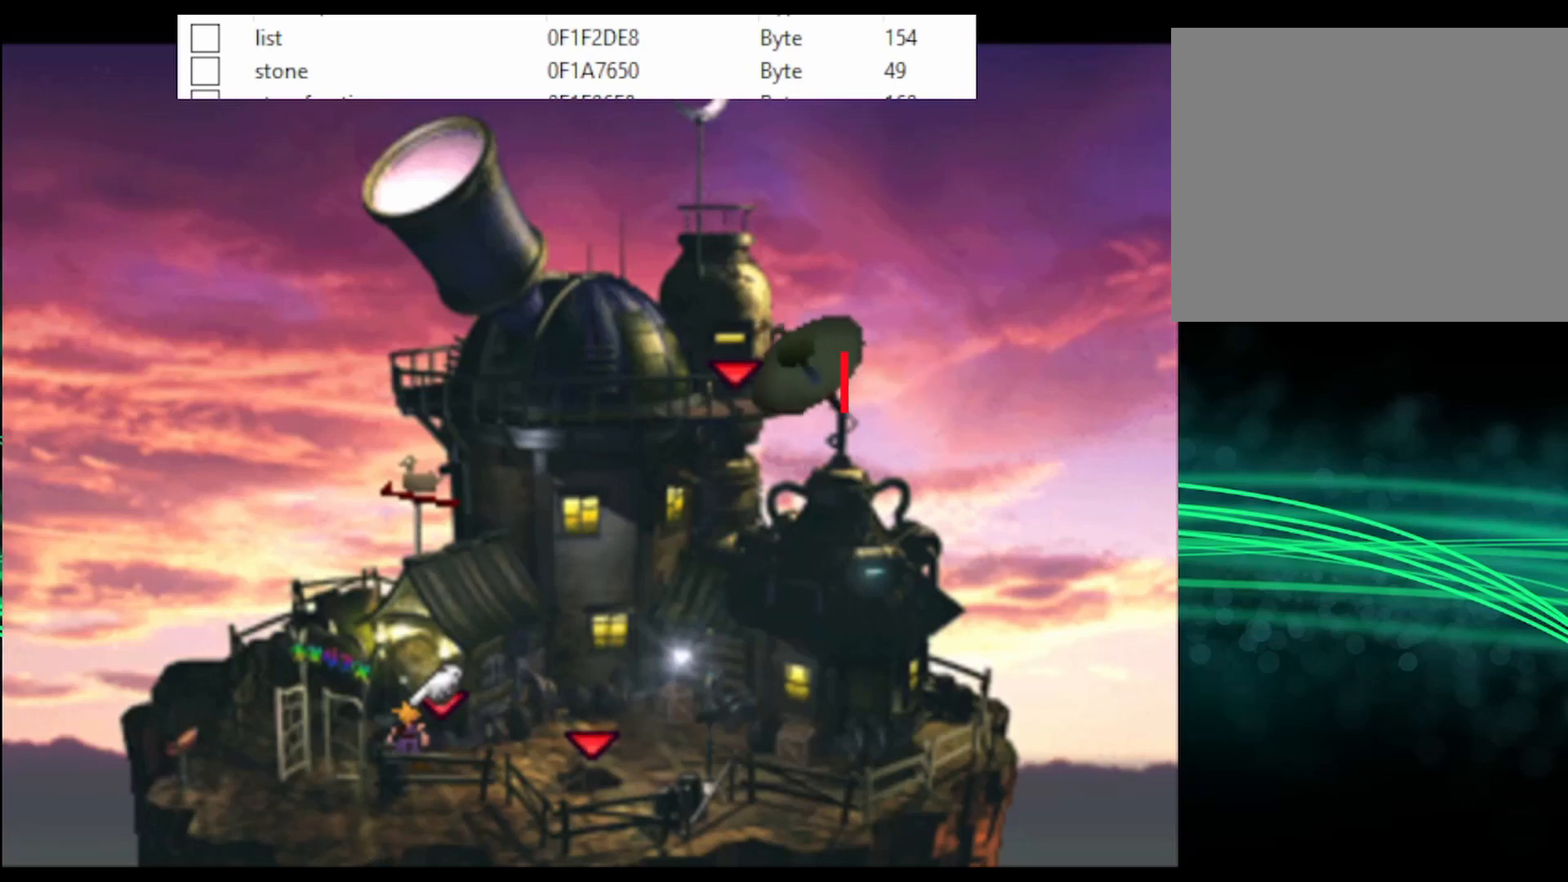
Gameplay with a controller (PlayStation layout); each line is a JSON object with the inputs held at the frame after it. "events" lists button and stick changes between this image and that frame as [ms after this image, input, new state], when the widget could be followed in between. Not read: left_stick right_stick.
{"buttons": ["CROSS", "DPAD_UP", "DPAD_RIGHT"], "events": [[267, "CROSS", "down"], [300, "DPAD_RIGHT", "down"], [300, "DPAD_UP", "down"]]}
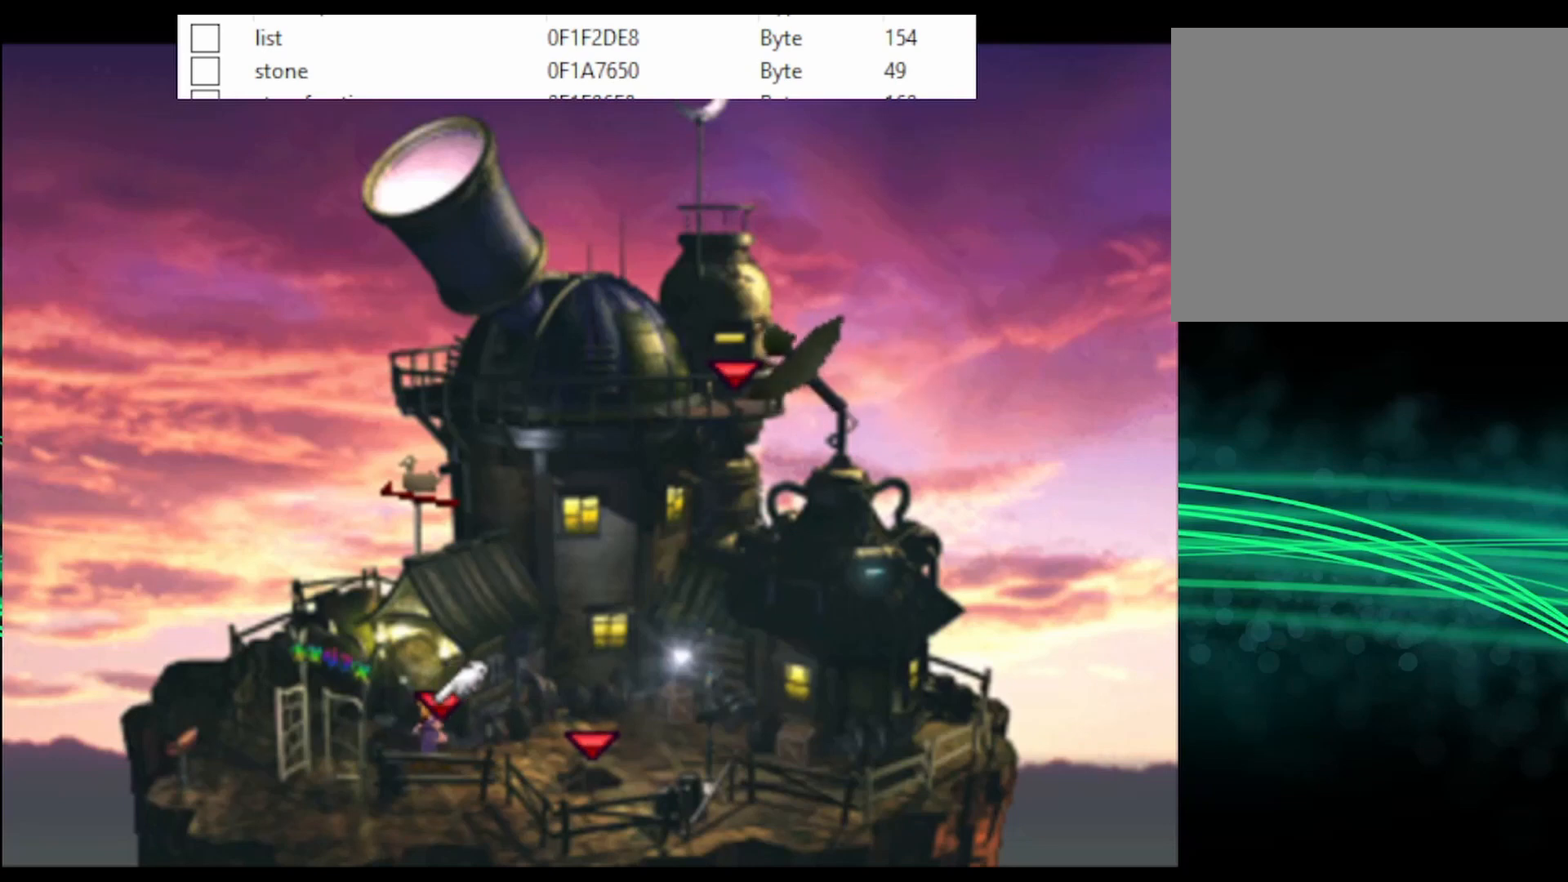
{"buttons": ["CROSS", "DPAD_UP", "DPAD_RIGHT"], "events": [[267, "DPAD_RIGHT", "up"], [433, "DPAD_RIGHT", "down"]]}
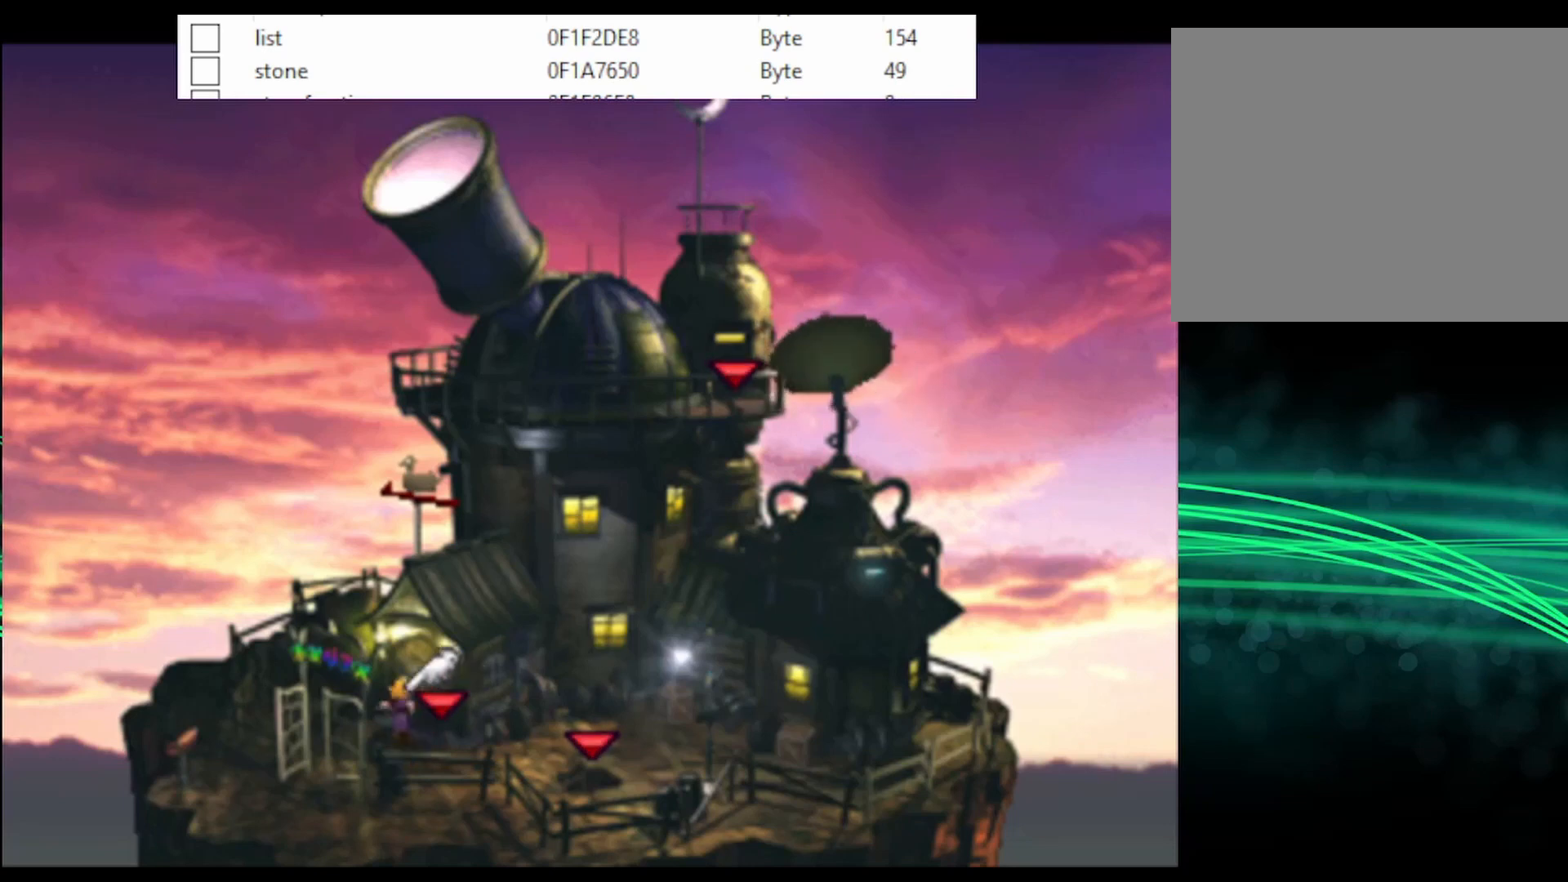
{"buttons": ["CROSS", "DPAD_UP", "DPAD_RIGHT"], "events": []}
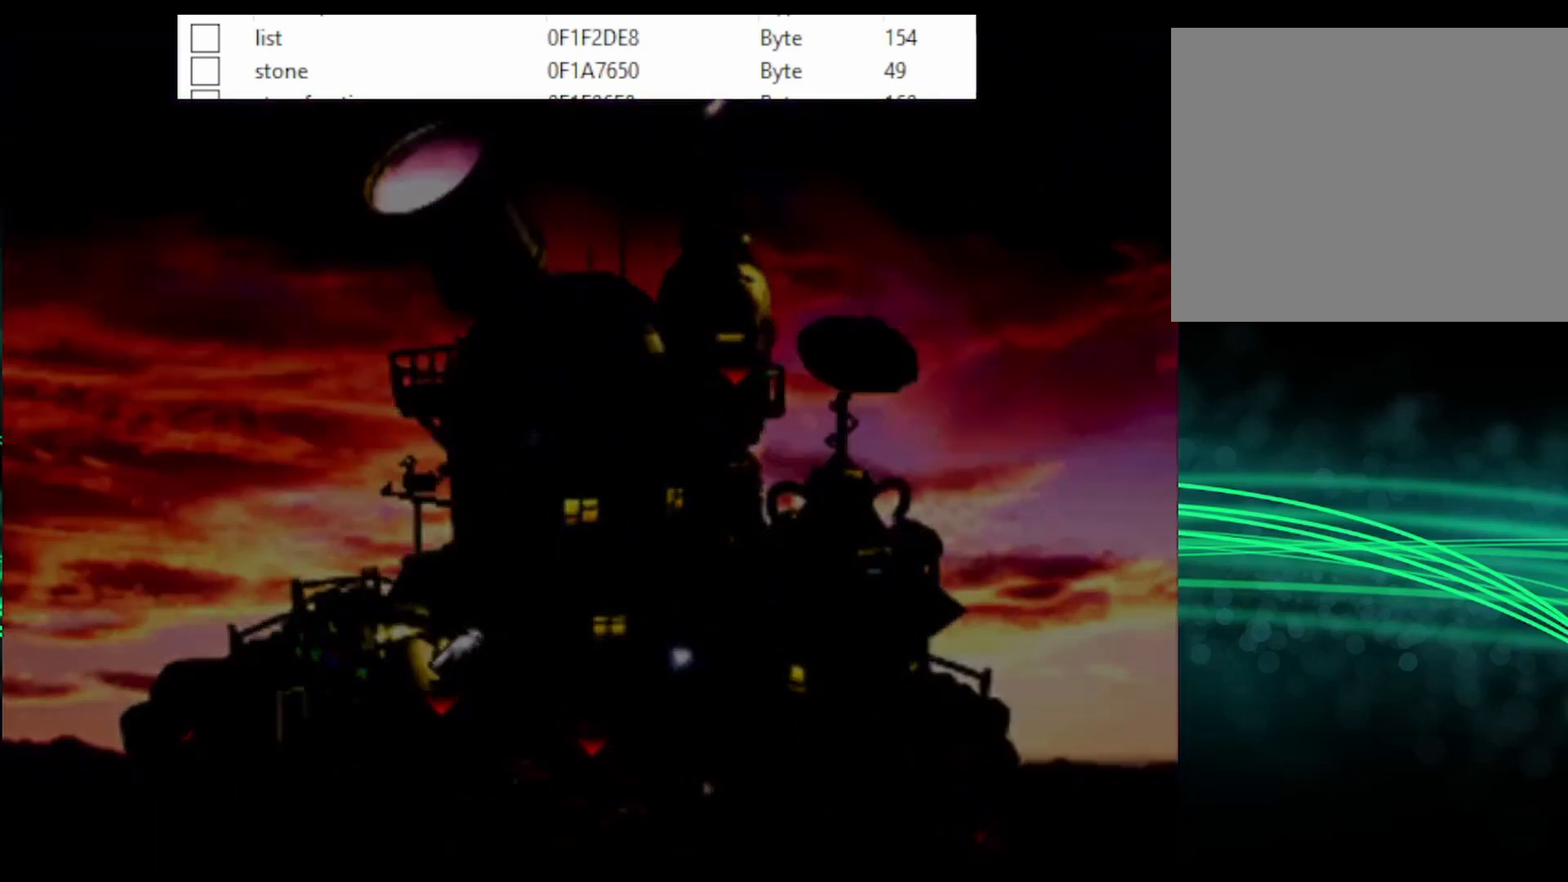
{"buttons": ["CROSS"], "events": [[167, "DPAD_RIGHT", "up"], [167, "DPAD_UP", "up"]]}
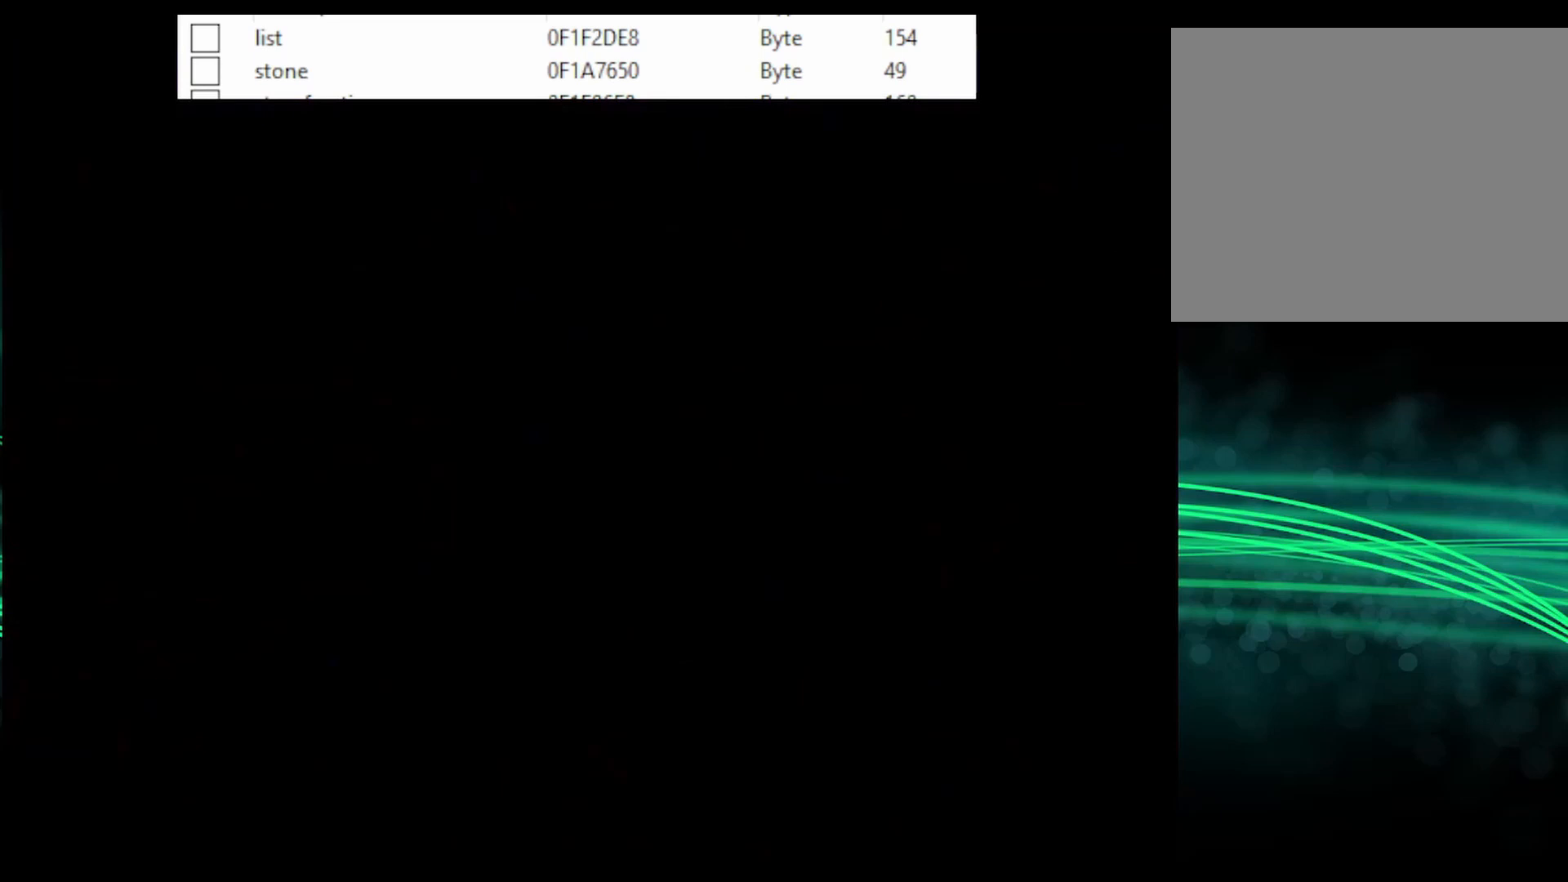
{"buttons": ["CROSS"], "events": []}
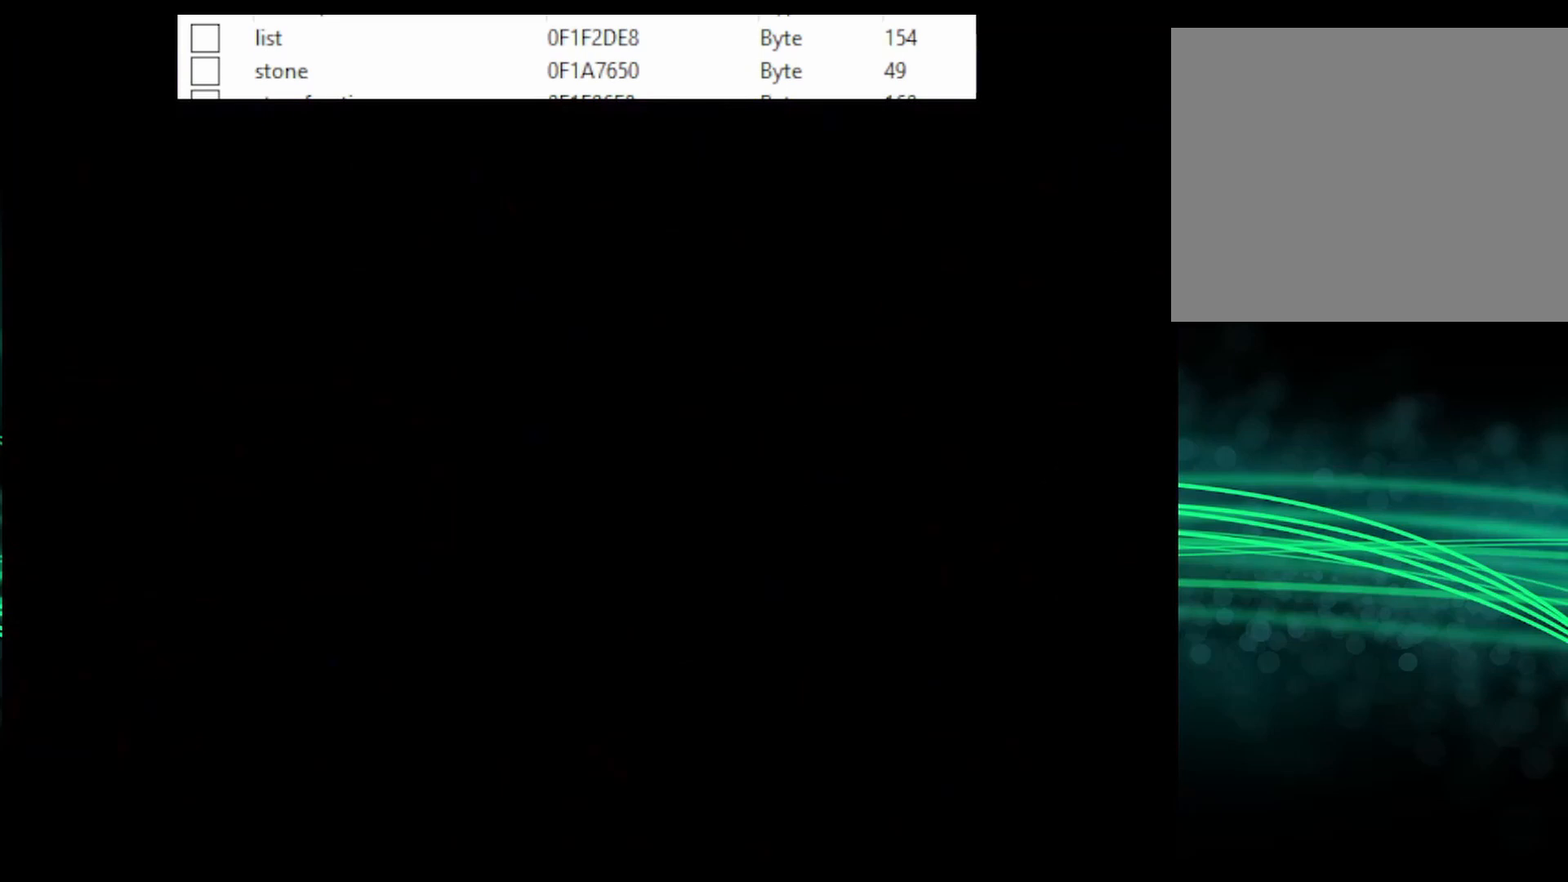
{"buttons": [], "events": [[233, "CROSS", "up"]]}